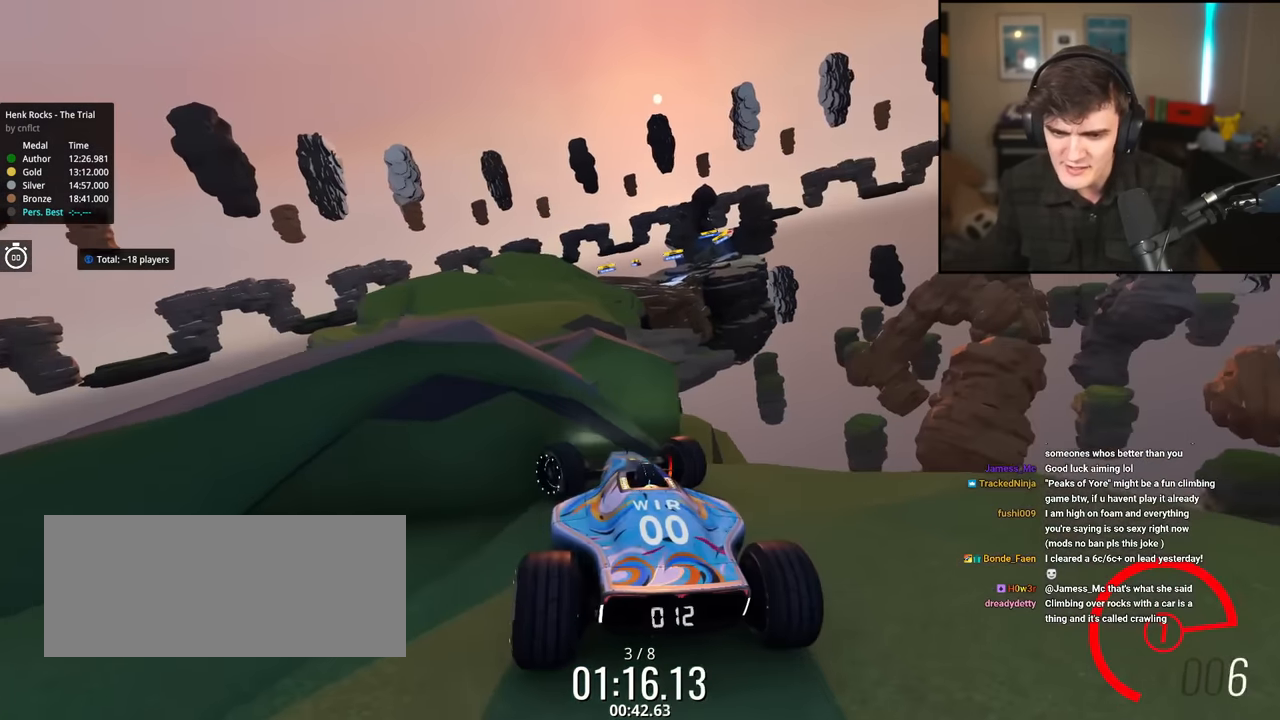
Gameplay with keyboard; each line is a JSON object with the keys held at the frame after it. "events" lists presses ("down") and releases ("up") of "brake", "down", "left", "right" and "up" between this image and that frame as [ms after this image, input, new state], when the widget could be followed in between. No other keys are recorded. Mouse input is not recorded. Key names are as the overlay labels them; some are game actions (e.g. jump) rather than physical keys.
{"keys": ["down", "right", "up"], "events": [[100, "up", "down"], [150, "left", "up"], [200, "down", "down"], [200, "right", "down"]]}
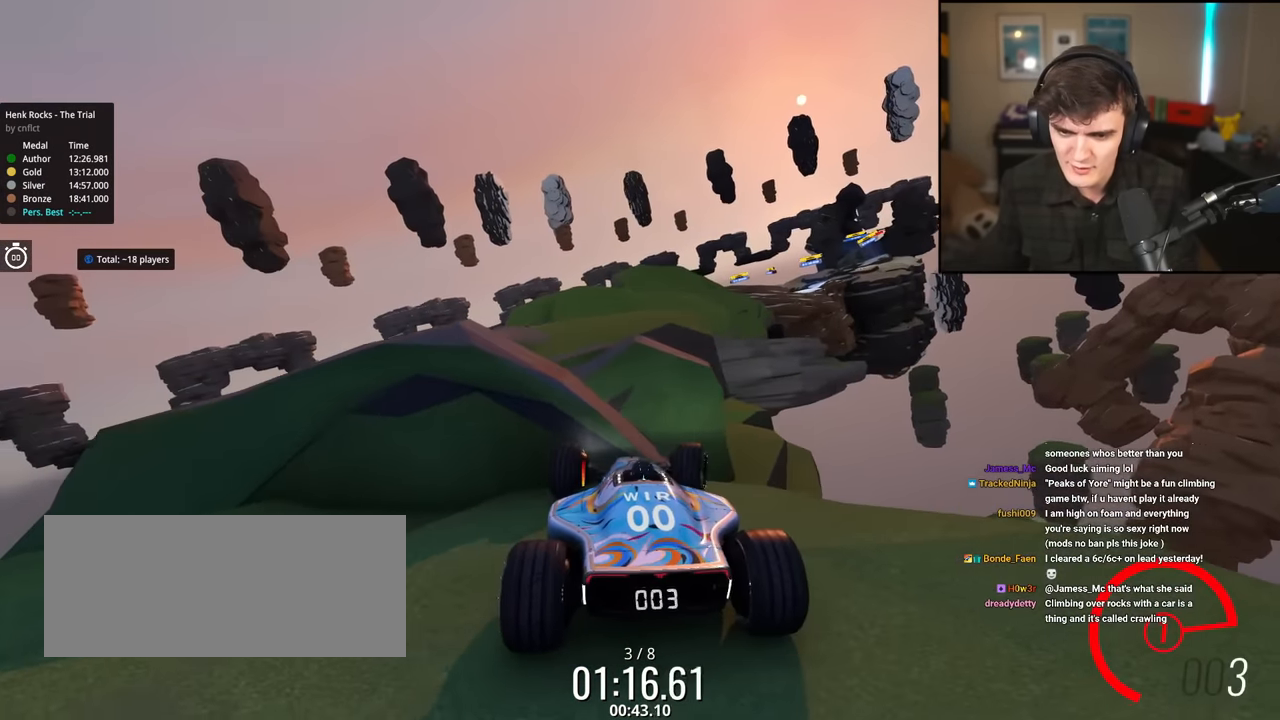
{"keys": ["left", "up"], "events": [[233, "right", "up"], [283, "down", "up"], [283, "up", "up"], [317, "left", "down"], [467, "up", "down"]]}
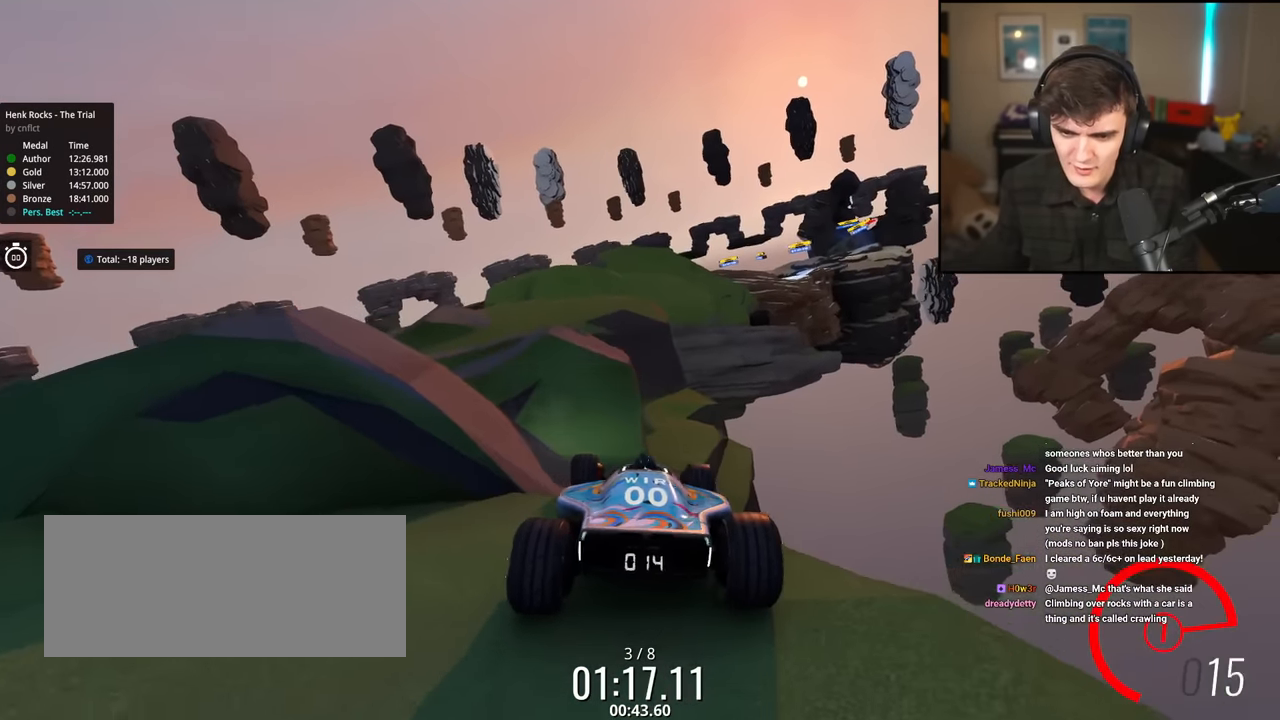
{"keys": ["left", "up"], "events": []}
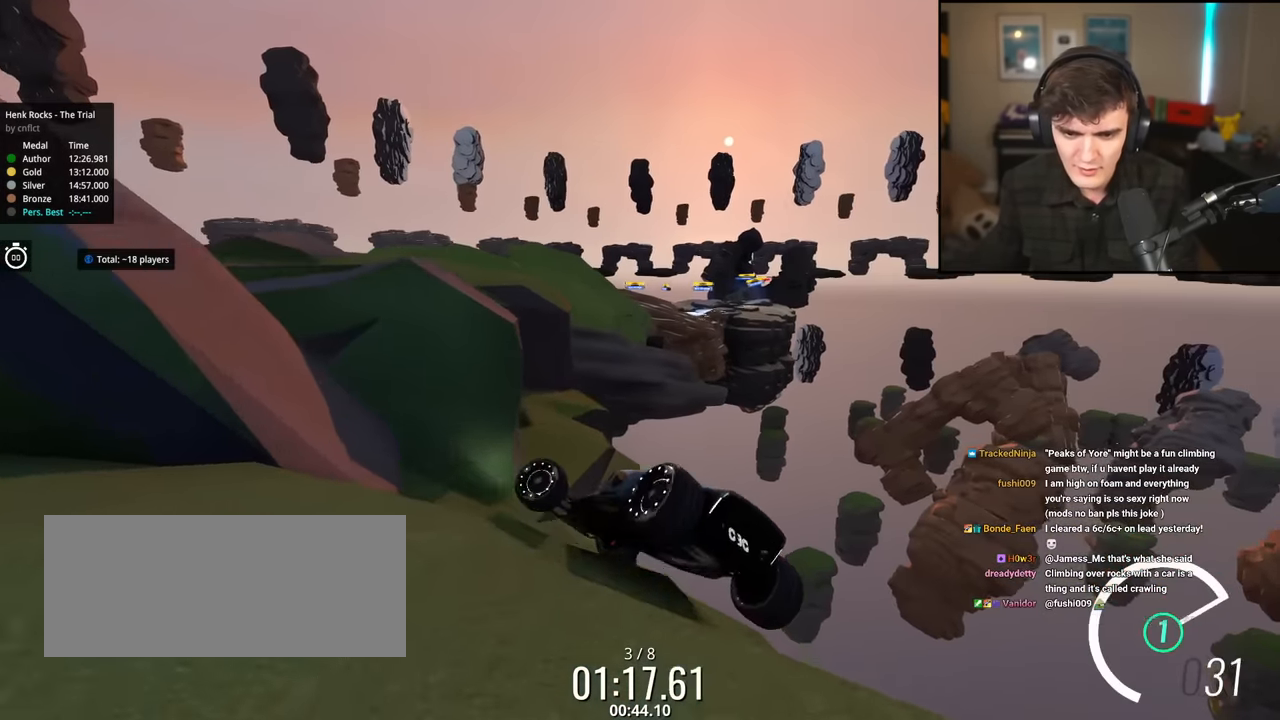
{"keys": ["right", "up"], "events": [[267, "left", "up"], [350, "right", "down"]]}
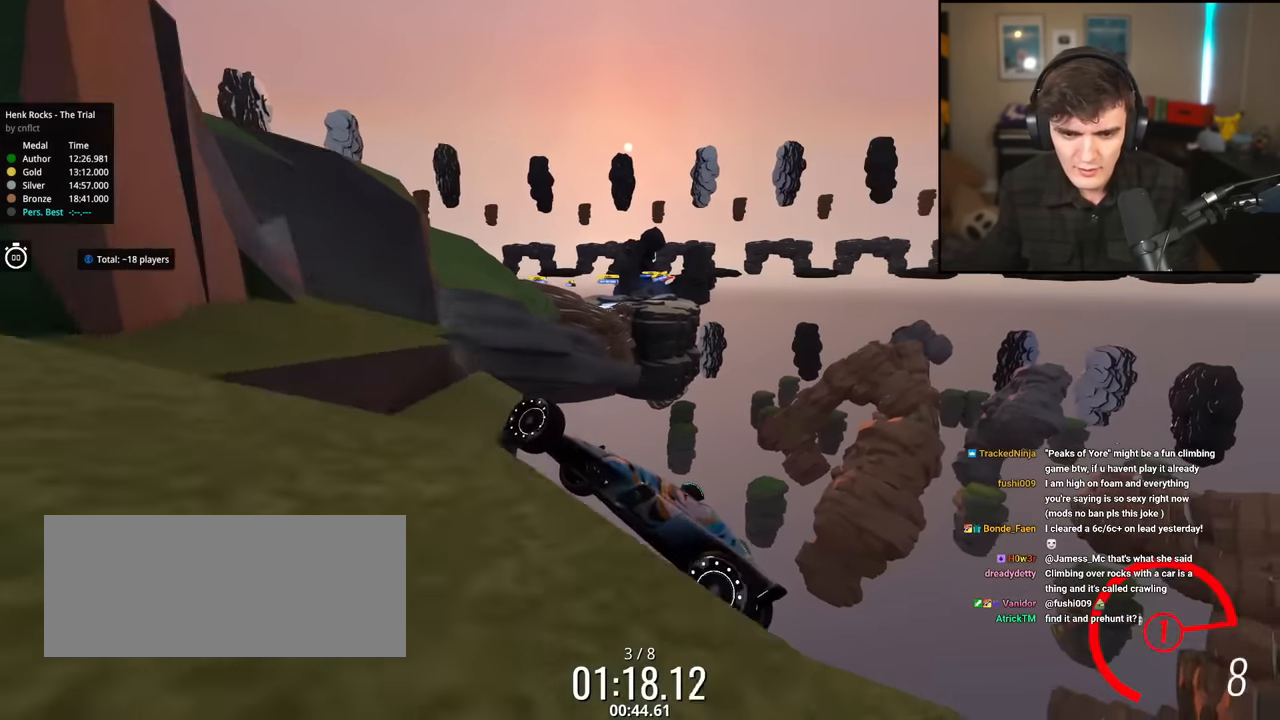
{"keys": ["up"], "events": [[50, "right", "up"]]}
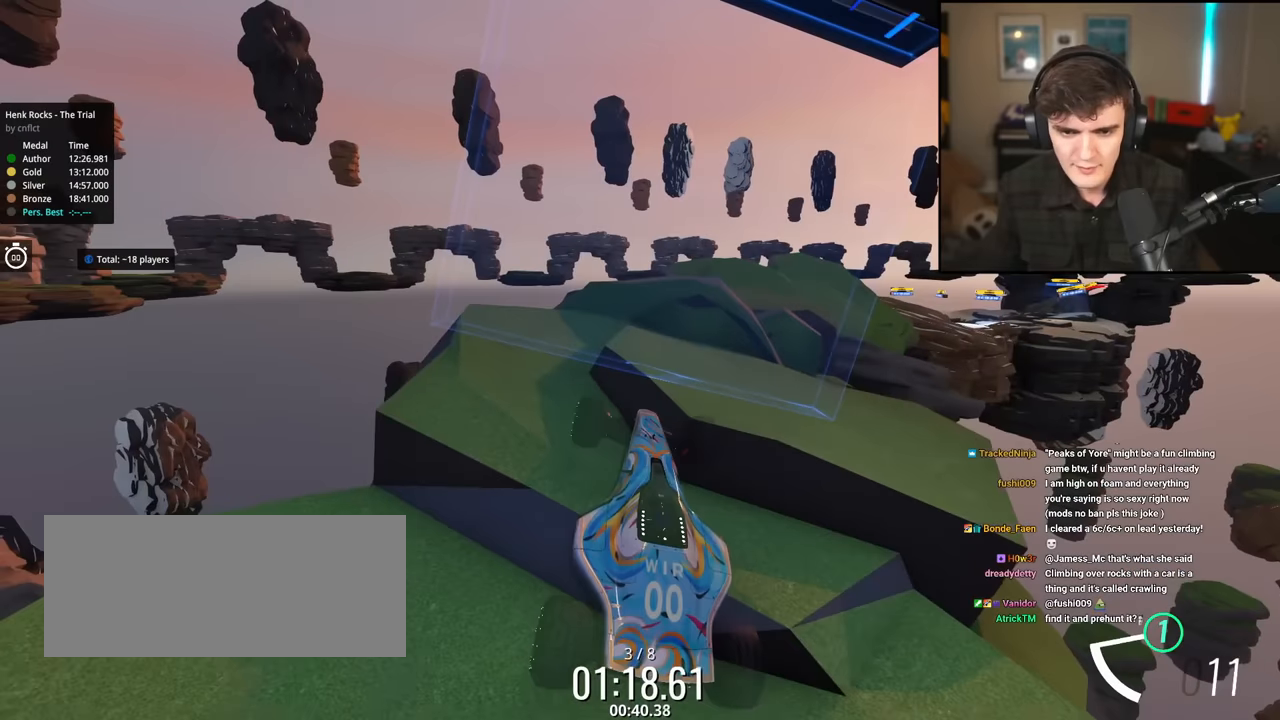
{"keys": ["left", "up"], "events": [[334, "left", "down"]]}
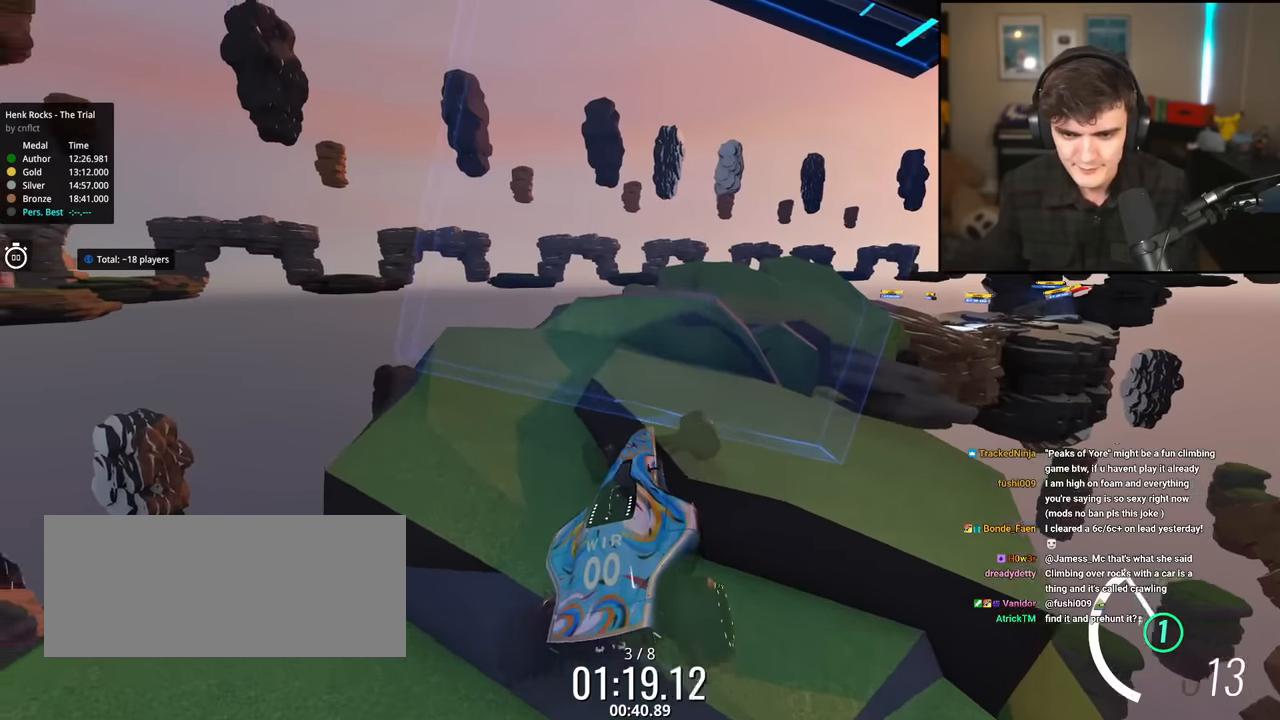
{"keys": ["up"], "events": [[17, "left", "up"], [17, "right", "down"], [484, "right", "up"]]}
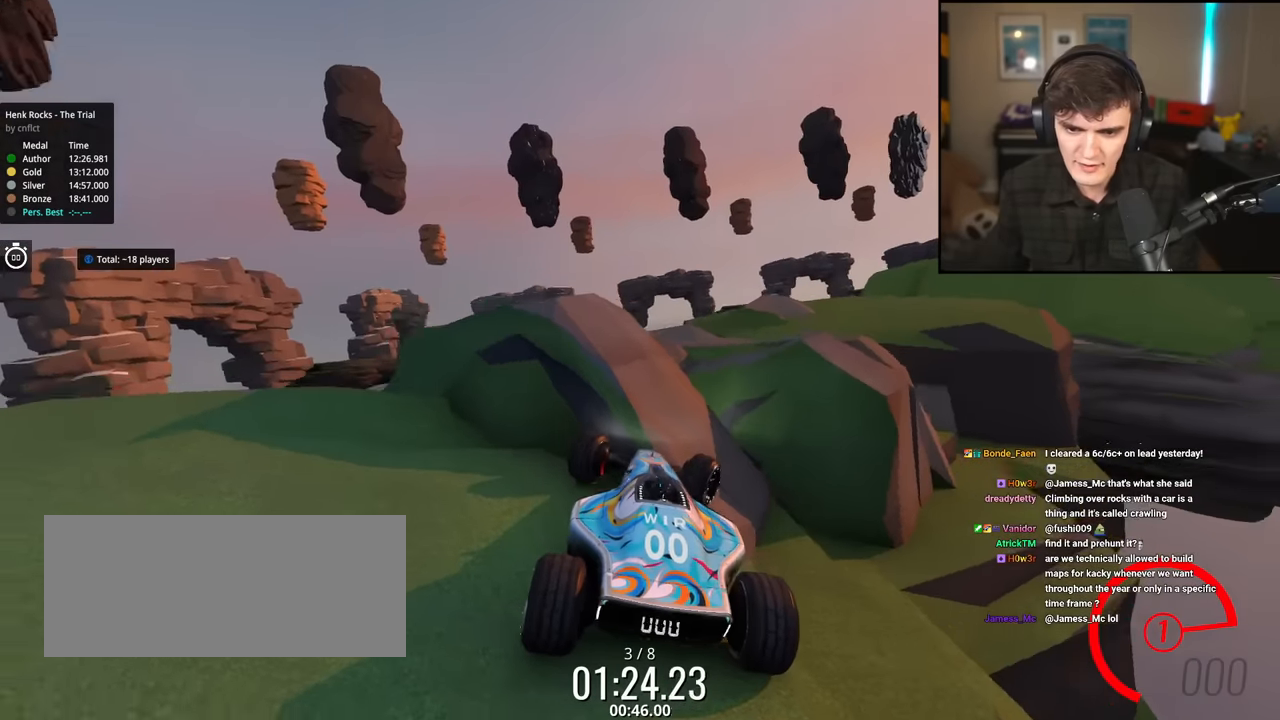
{"keys": ["down", "left", "up"], "events": [[67, "left", "down"], [167, "left", "up"], [217, "right", "down"], [351, "left", "down"], [351, "right", "up"], [401, "down", "down"]]}
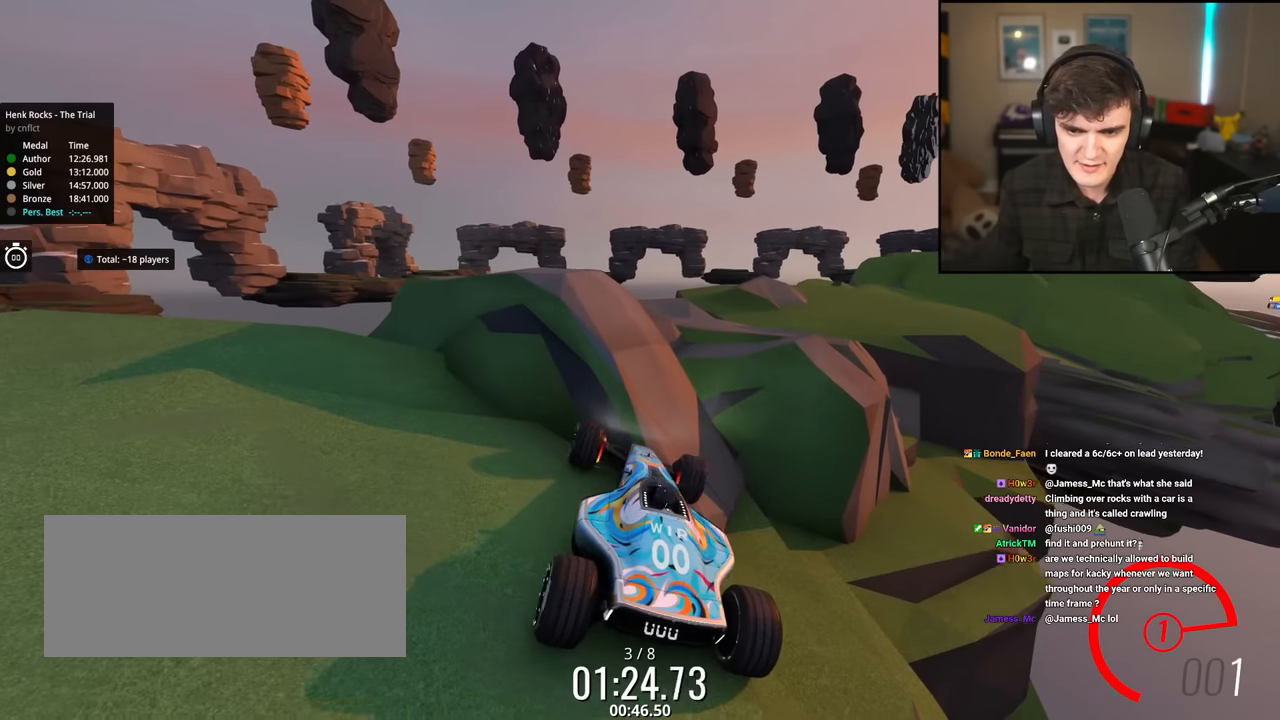
{"keys": ["left", "up"], "events": [[83, "down", "up"], [133, "up", "up"], [167, "up", "down"]]}
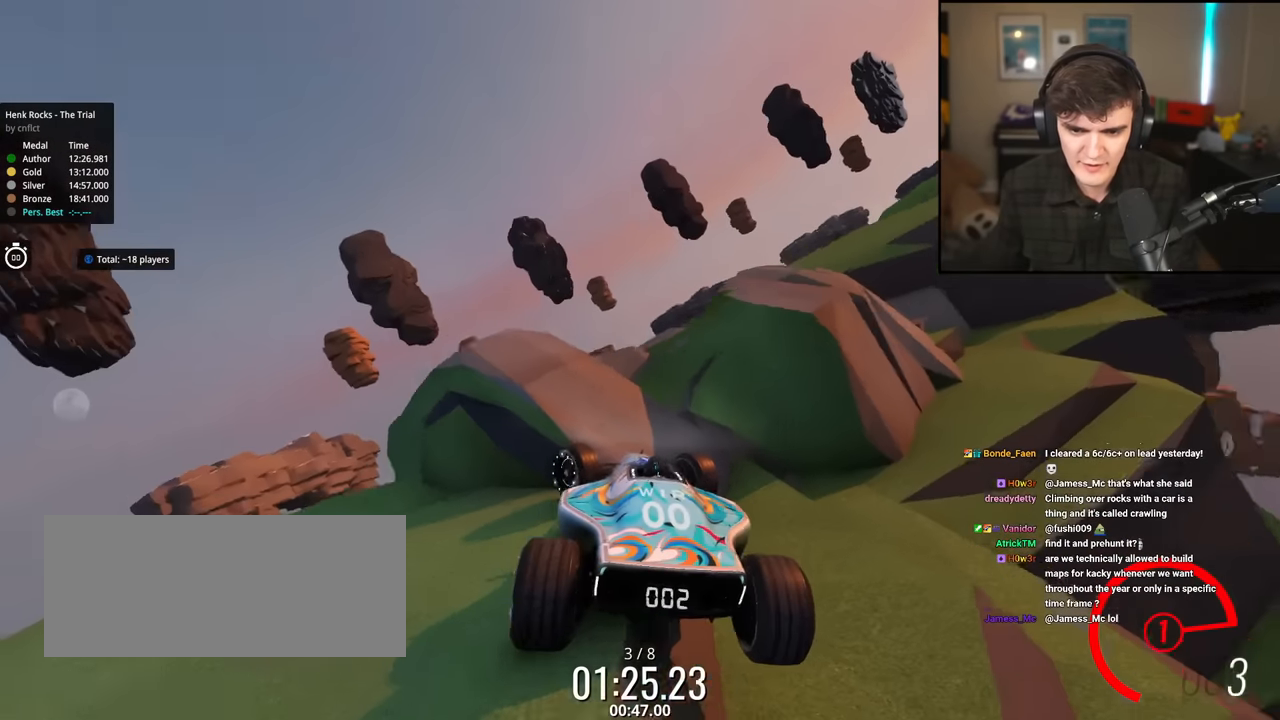
{"keys": ["left", "up"], "events": []}
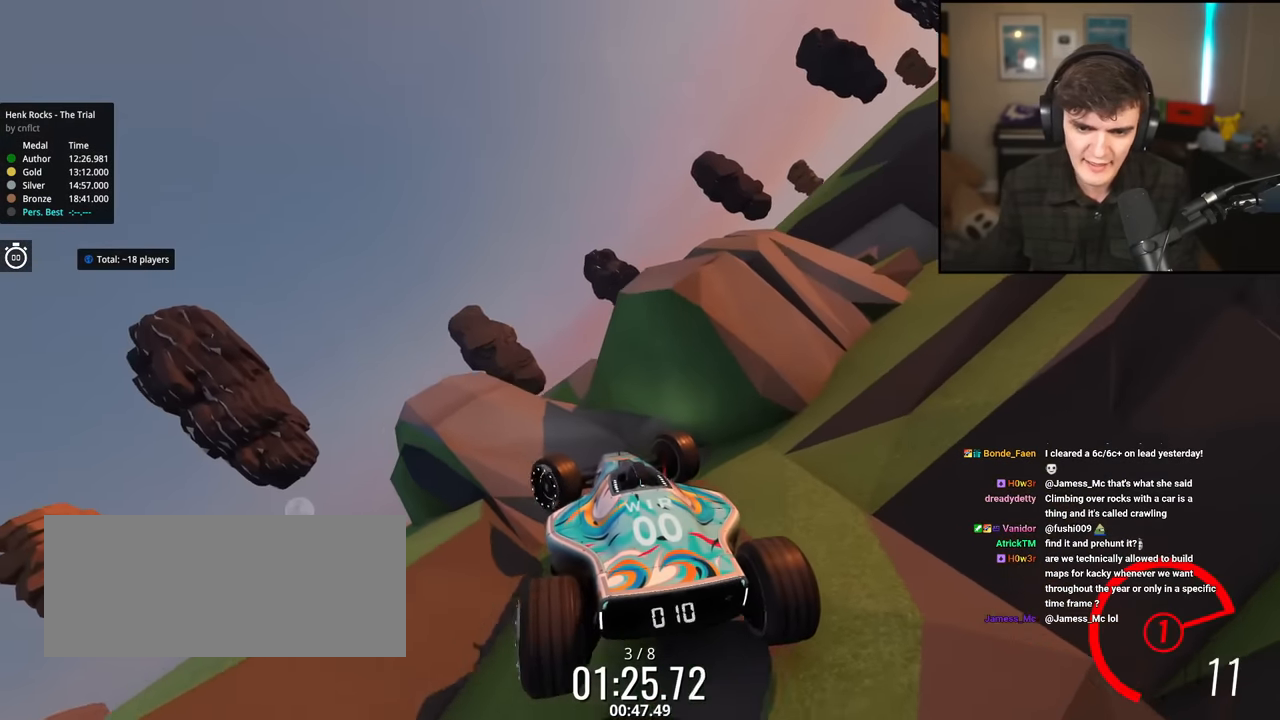
{"keys": ["up"], "events": [[400, "left", "up"], [400, "right", "down"], [450, "right", "up"]]}
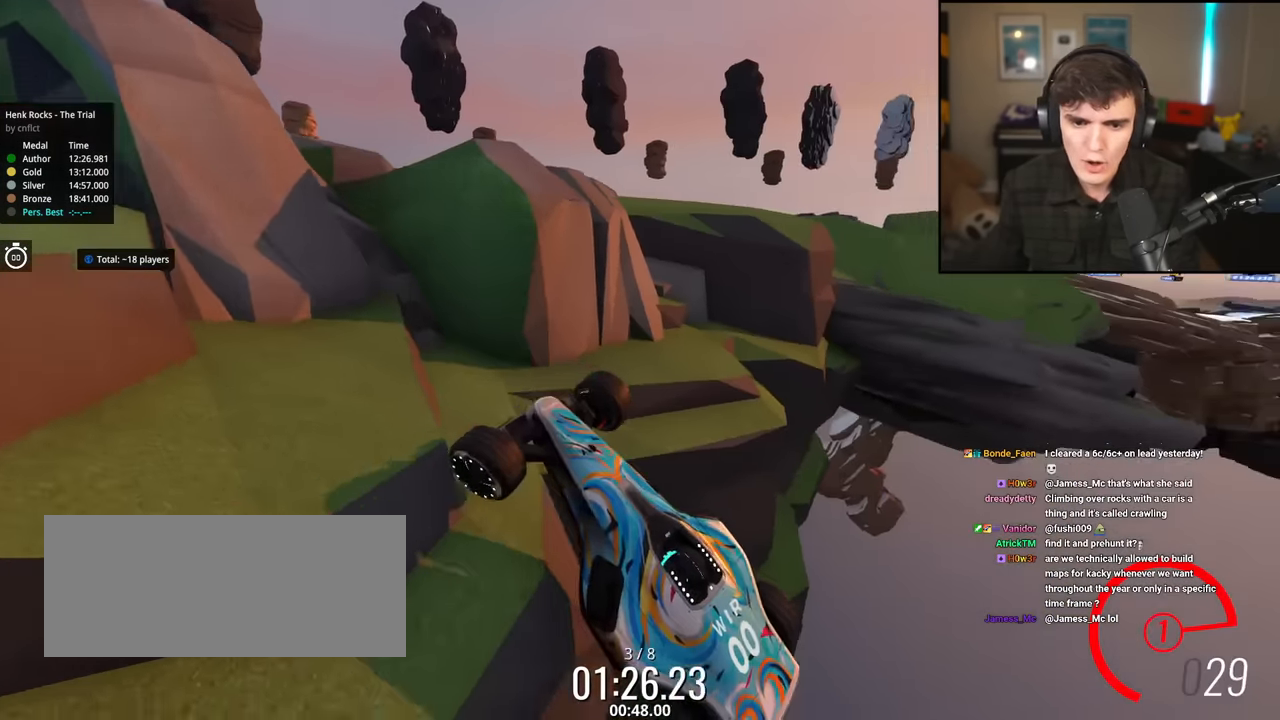
{"keys": ["right", "up"], "events": [[418, "right", "down"]]}
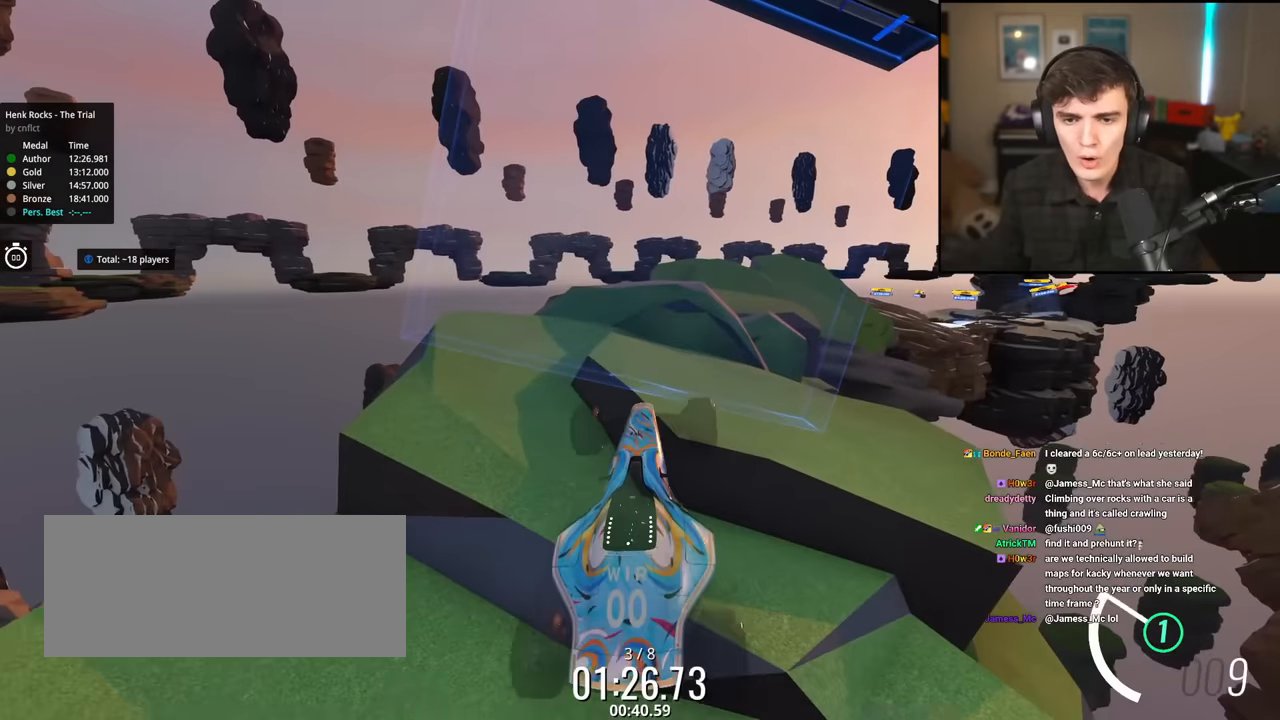
{"keys": ["left", "up"], "events": [[150, "right", "up"], [234, "left", "down"]]}
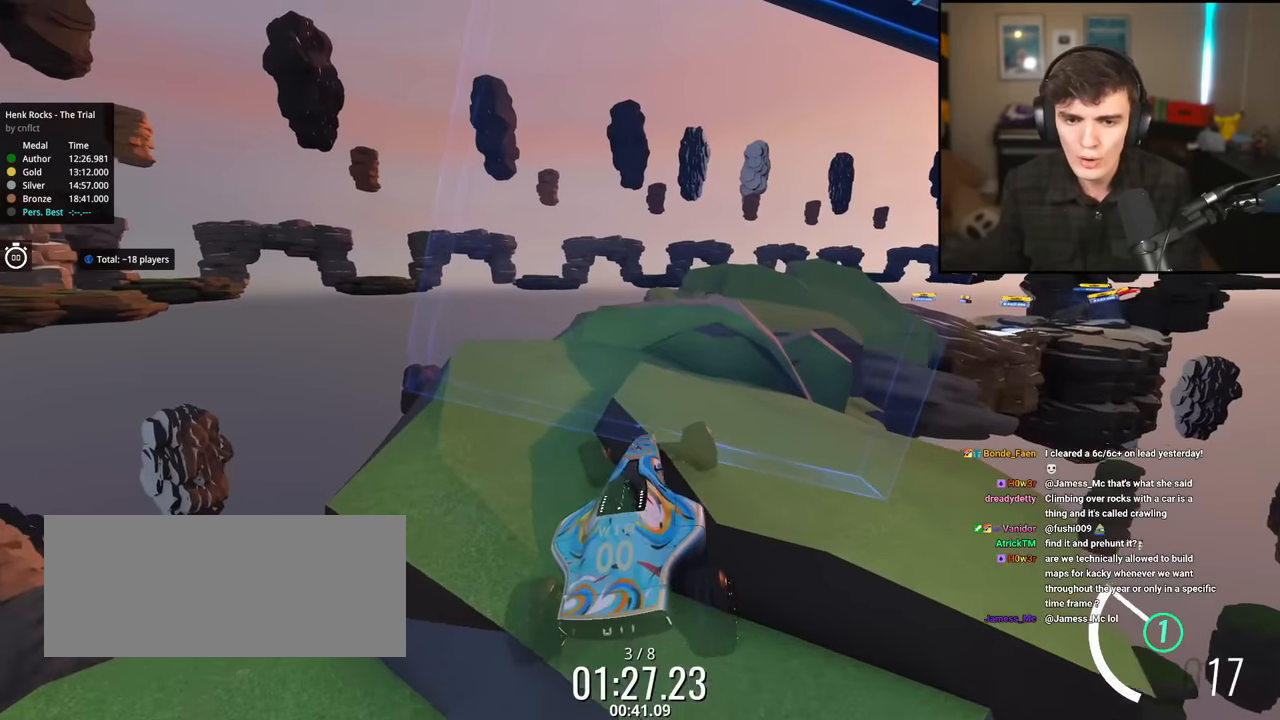
{"keys": ["right", "up"], "events": [[300, "left", "up"], [350, "right", "down"]]}
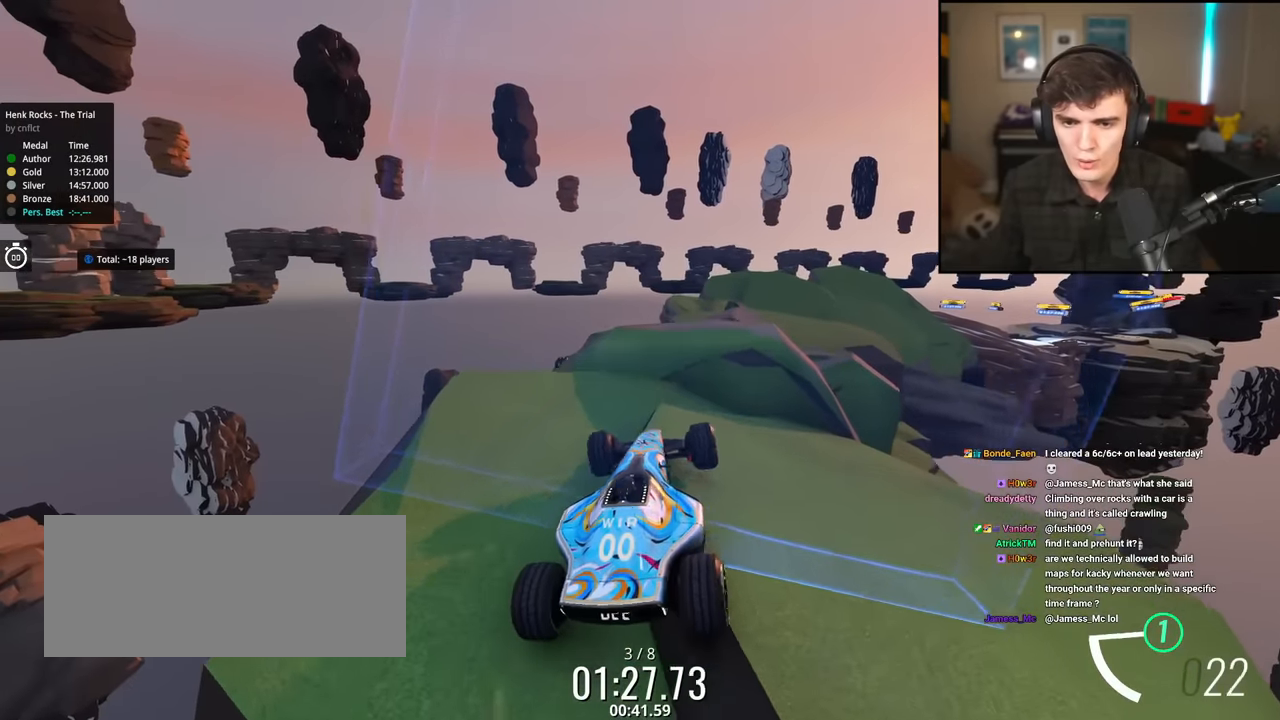
{"keys": ["right", "up"], "events": []}
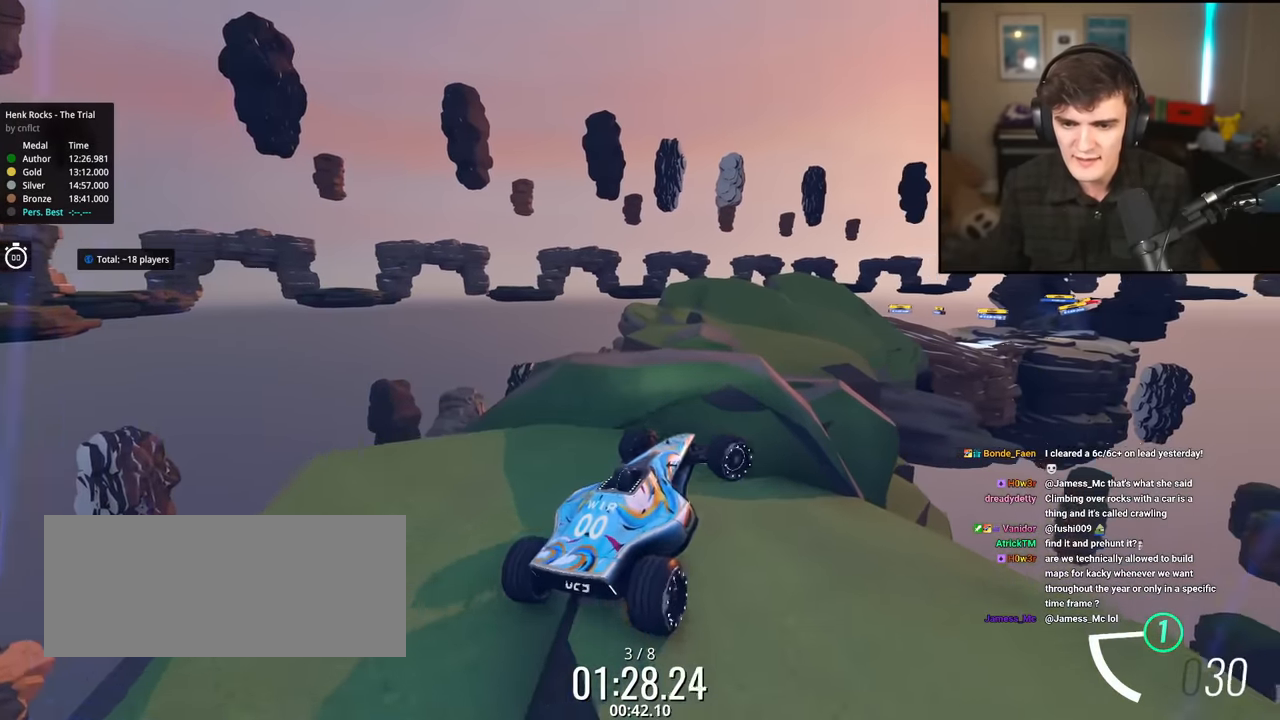
{"keys": ["down", "left", "up"], "events": [[100, "up", "up"], [150, "right", "up"], [200, "left", "down"], [283, "up", "down"], [383, "down", "down"]]}
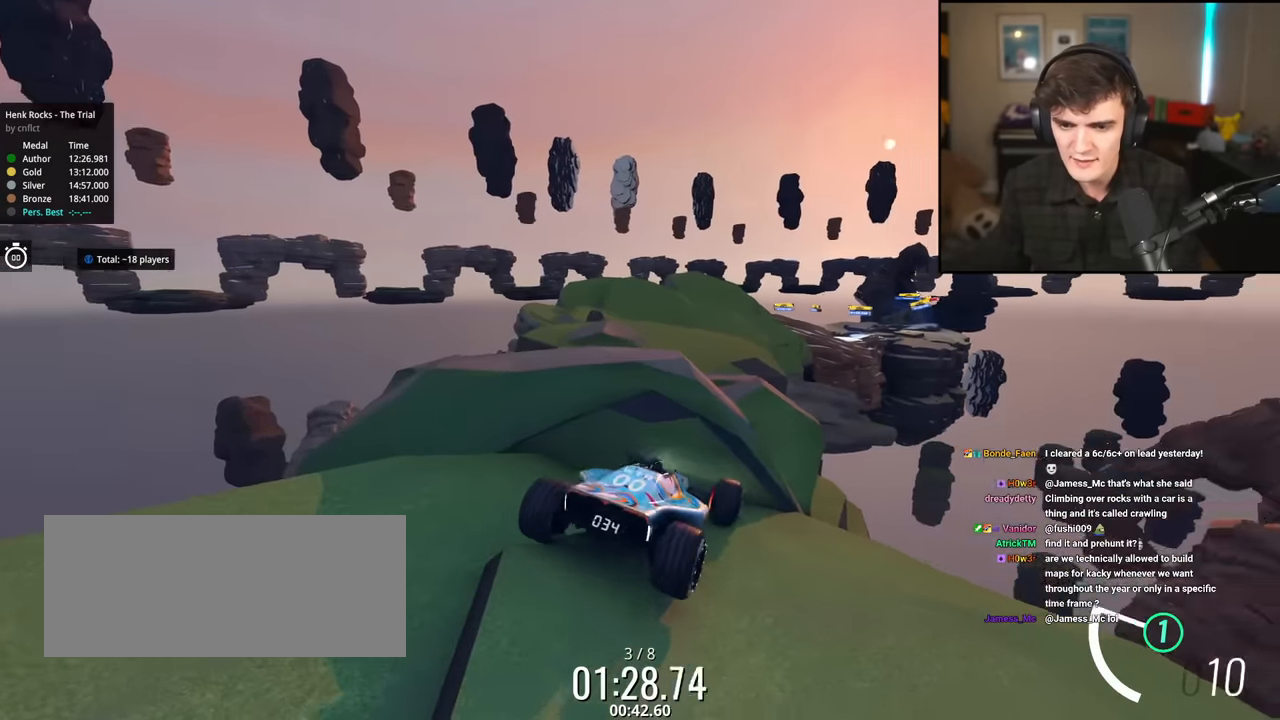
{"keys": ["left"], "events": [[350, "down", "up"], [350, "up", "up"]]}
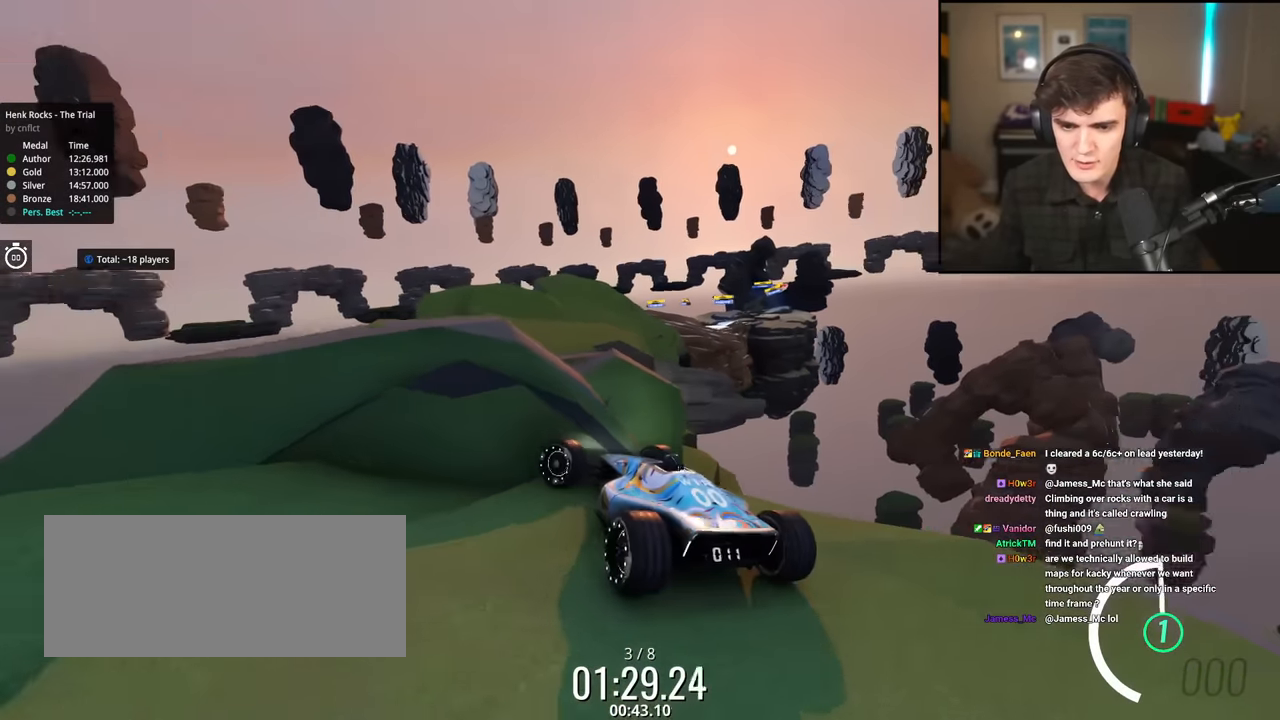
{"keys": ["down", "left", "up"], "events": [[133, "up", "down"], [183, "down", "down"], [317, "left", "up"], [367, "left", "down"], [417, "down", "up"], [500, "down", "down"]]}
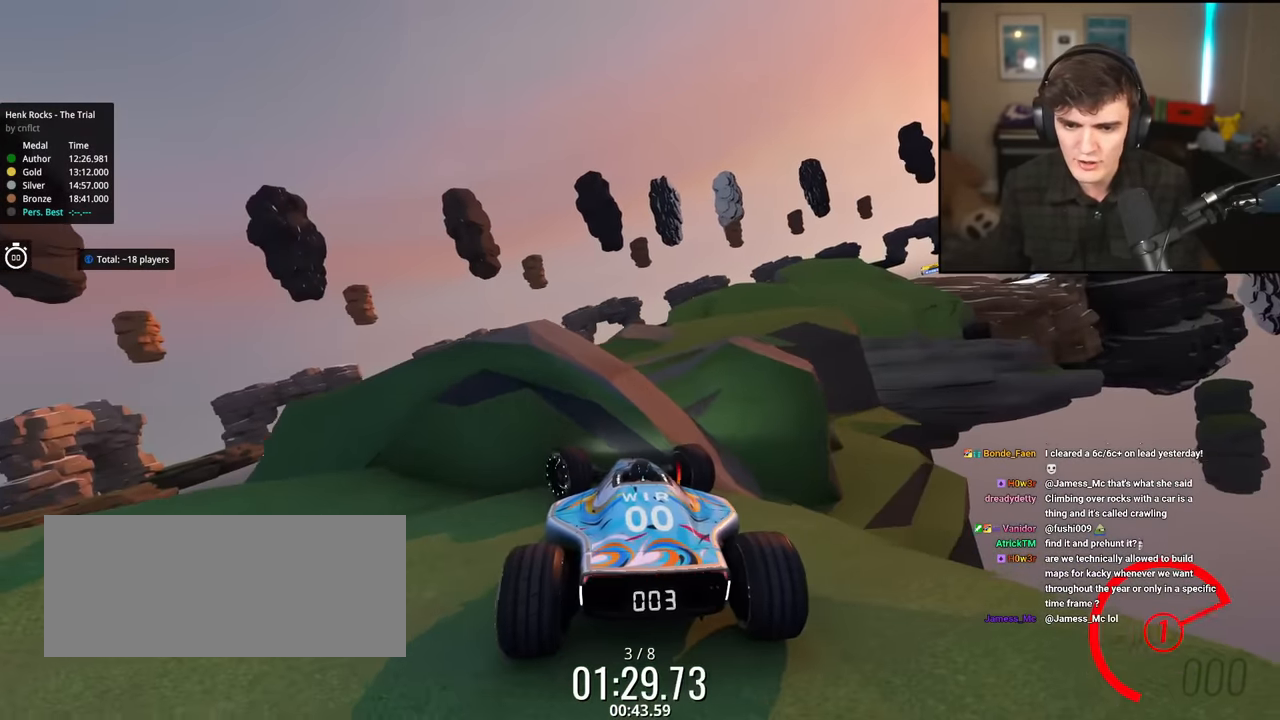
{"keys": ["left"], "events": [[267, "down", "up"], [267, "up", "up"]]}
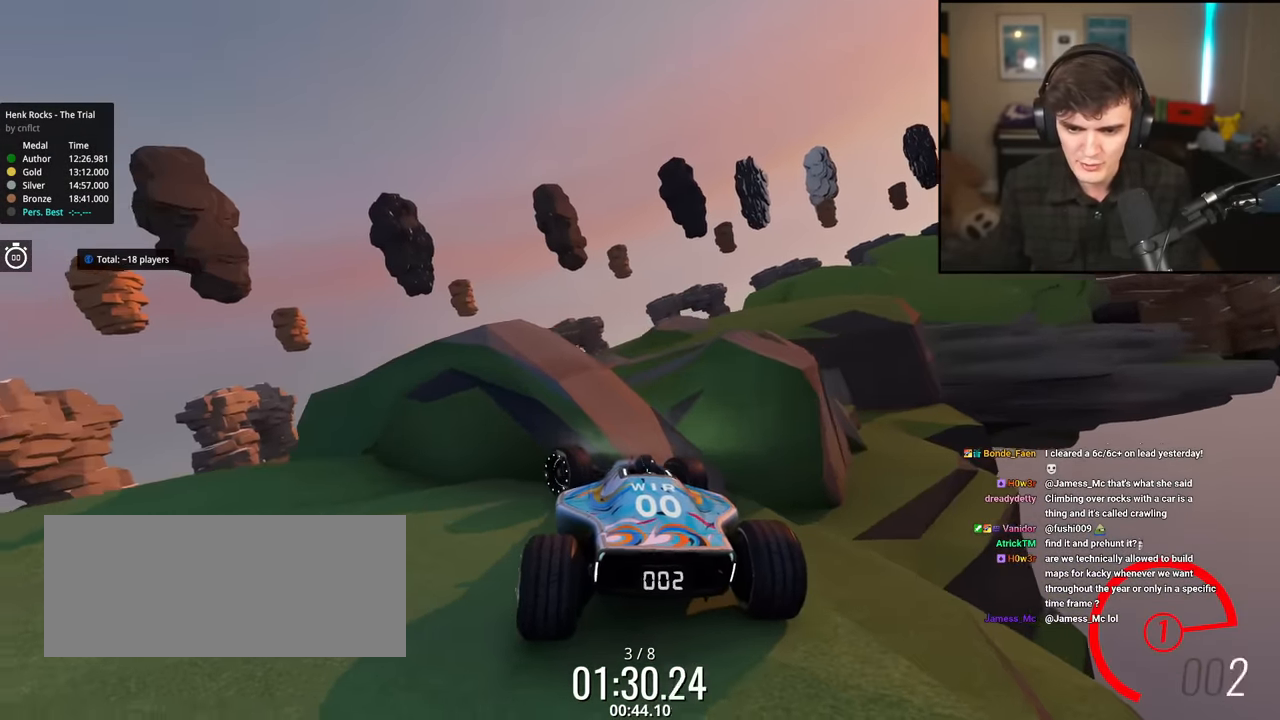
{"keys": ["left", "up"], "events": [[50, "up", "down"], [233, "left", "up"], [383, "left", "down"]]}
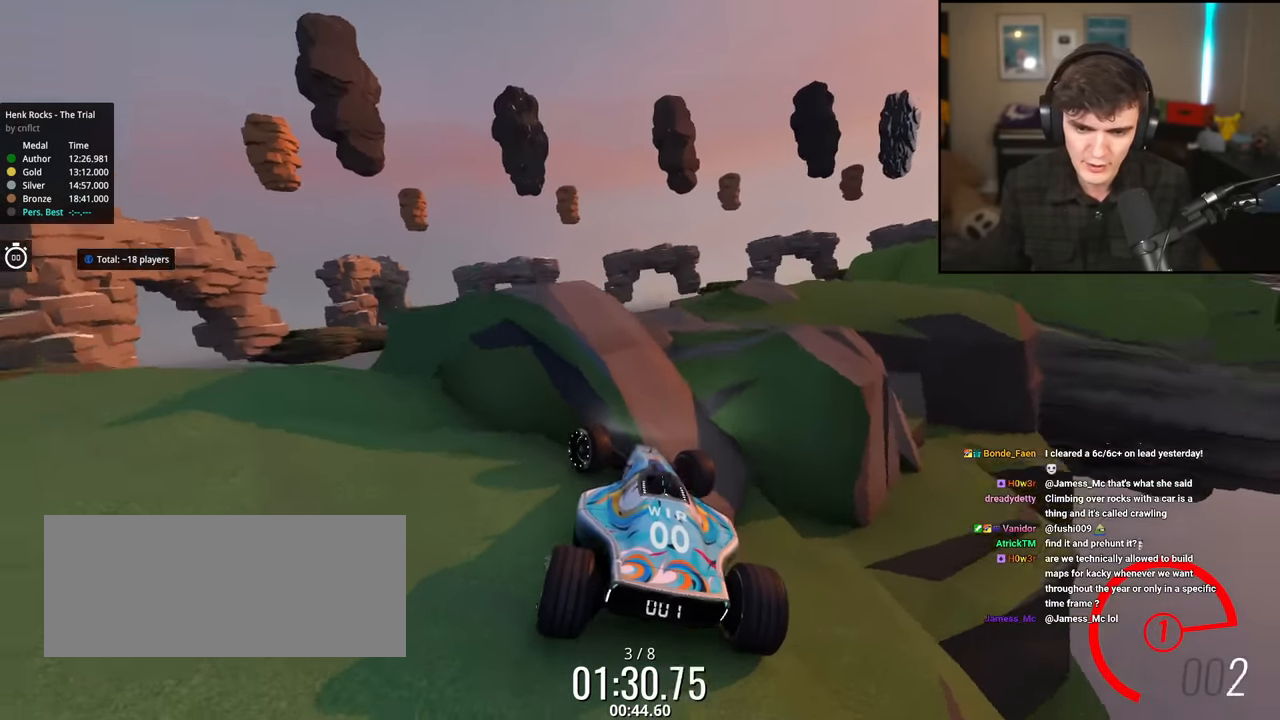
{"keys": ["up"], "events": [[484, "left", "up"]]}
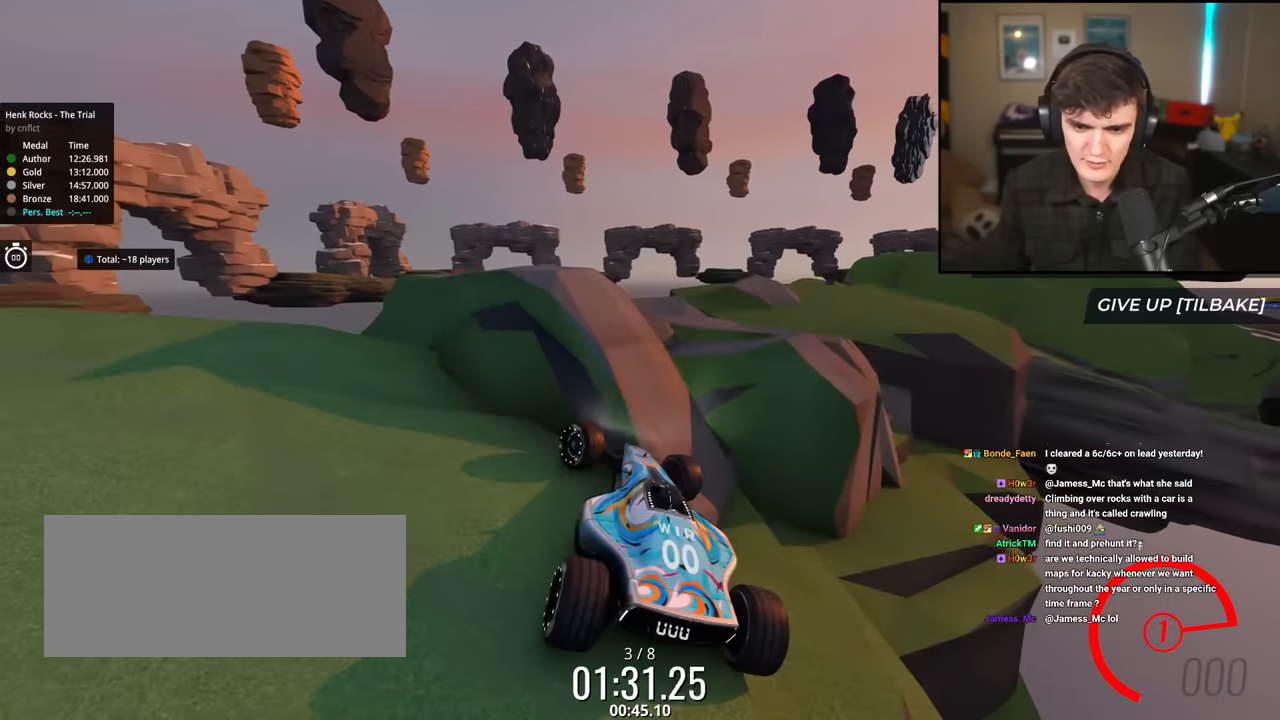
{"keys": ["left", "up"], "events": [[83, "left", "down"]]}
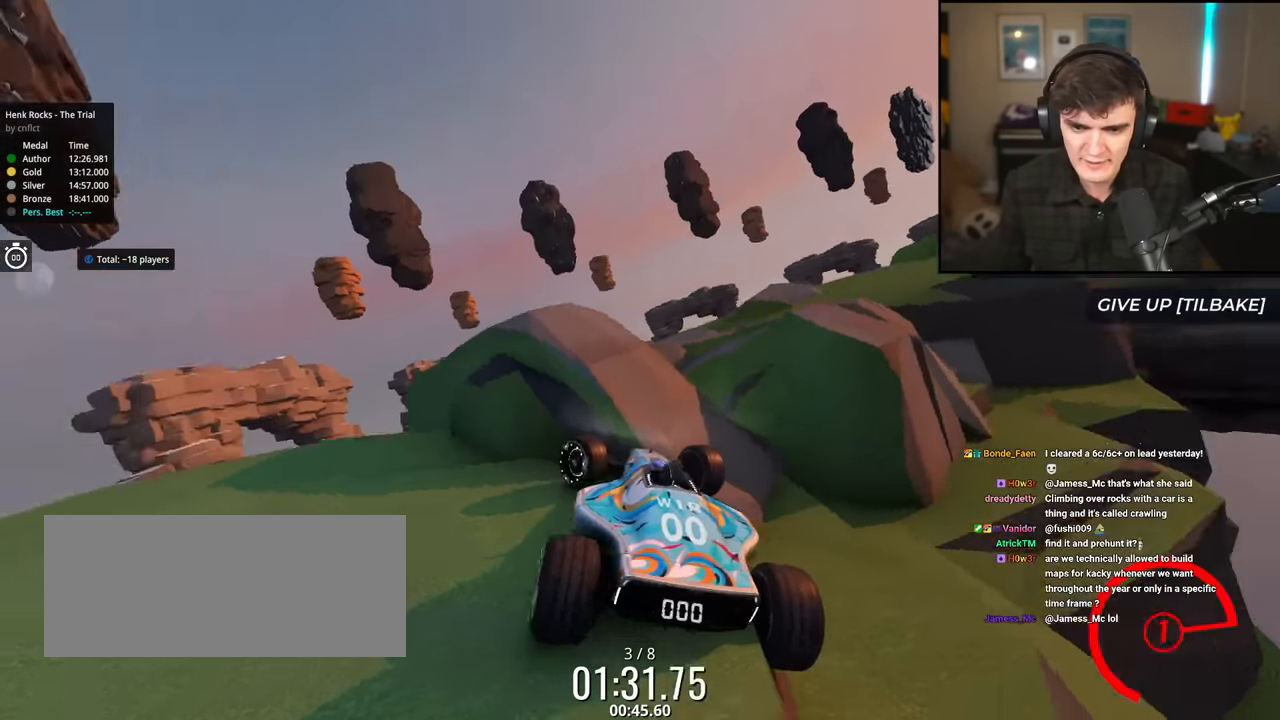
{"keys": ["left", "up"], "events": []}
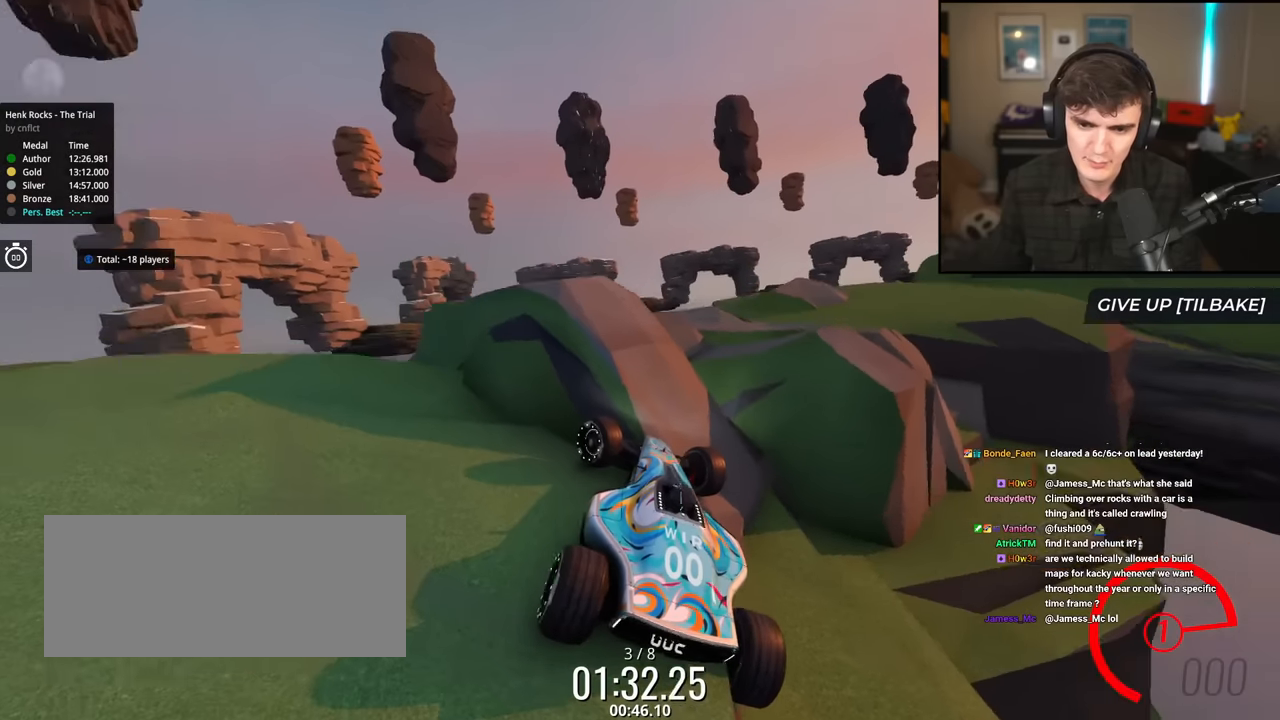
{"keys": ["left", "up"], "events": []}
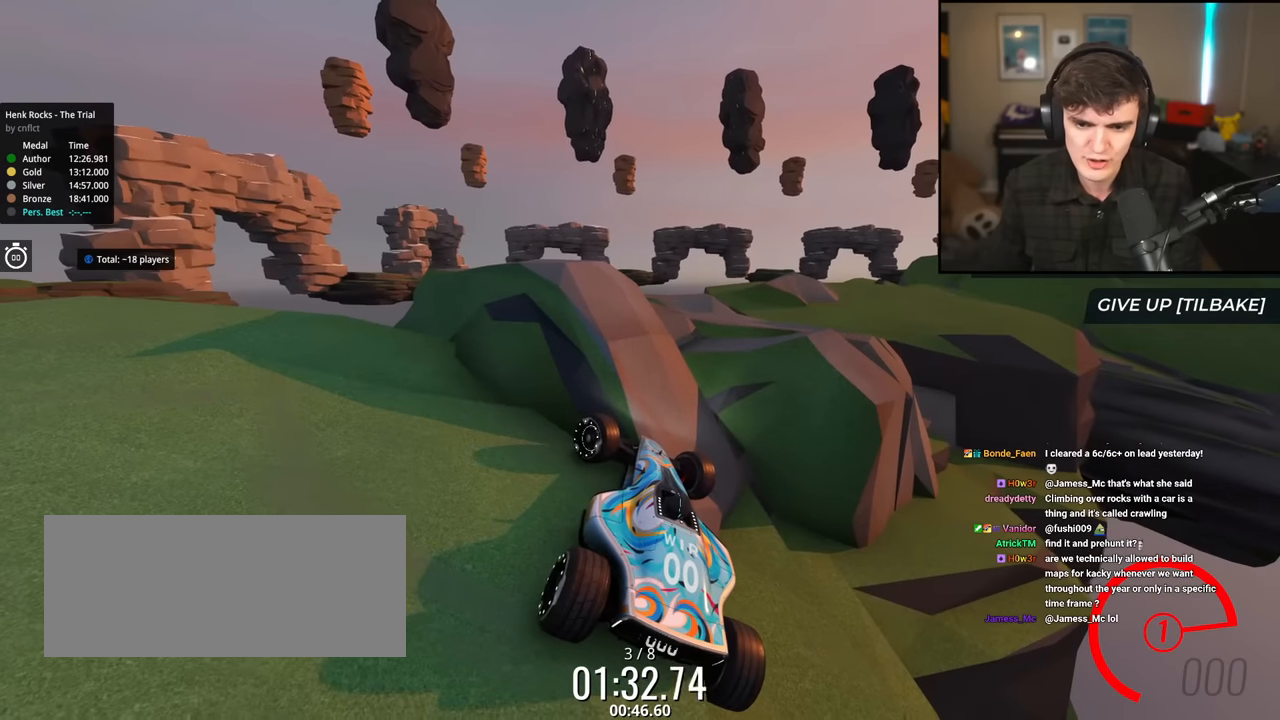
{"keys": ["left", "up"], "events": []}
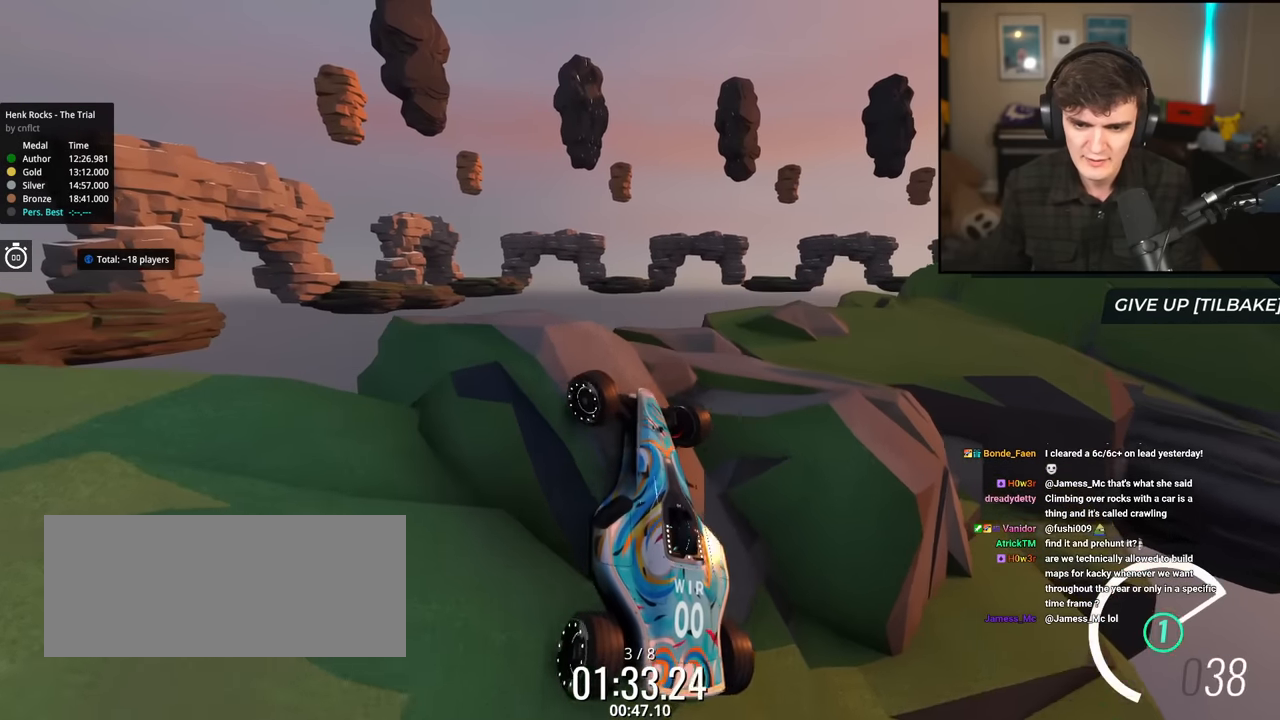
{"keys": ["right", "up"], "events": [[50, "left", "up"], [50, "right", "down"]]}
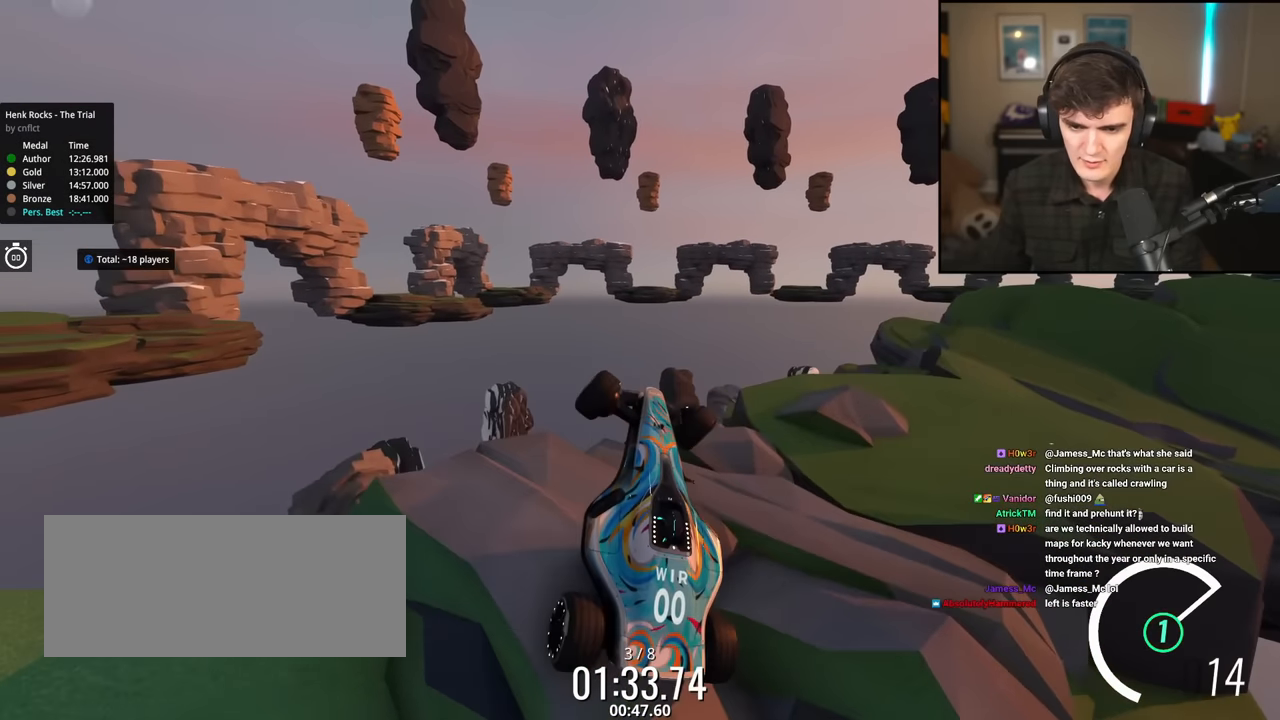
{"keys": ["right"], "events": [[16, "down", "down"], [200, "down", "up"], [250, "up", "up"]]}
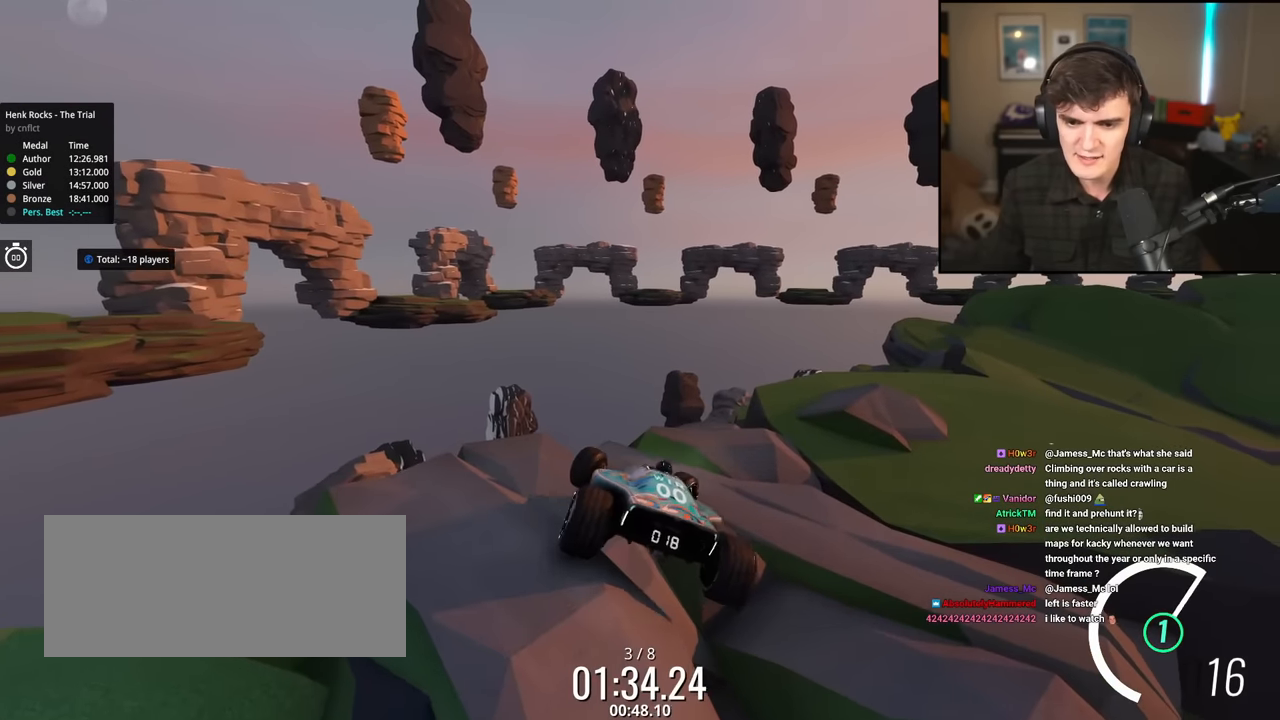
{"keys": ["right"], "events": []}
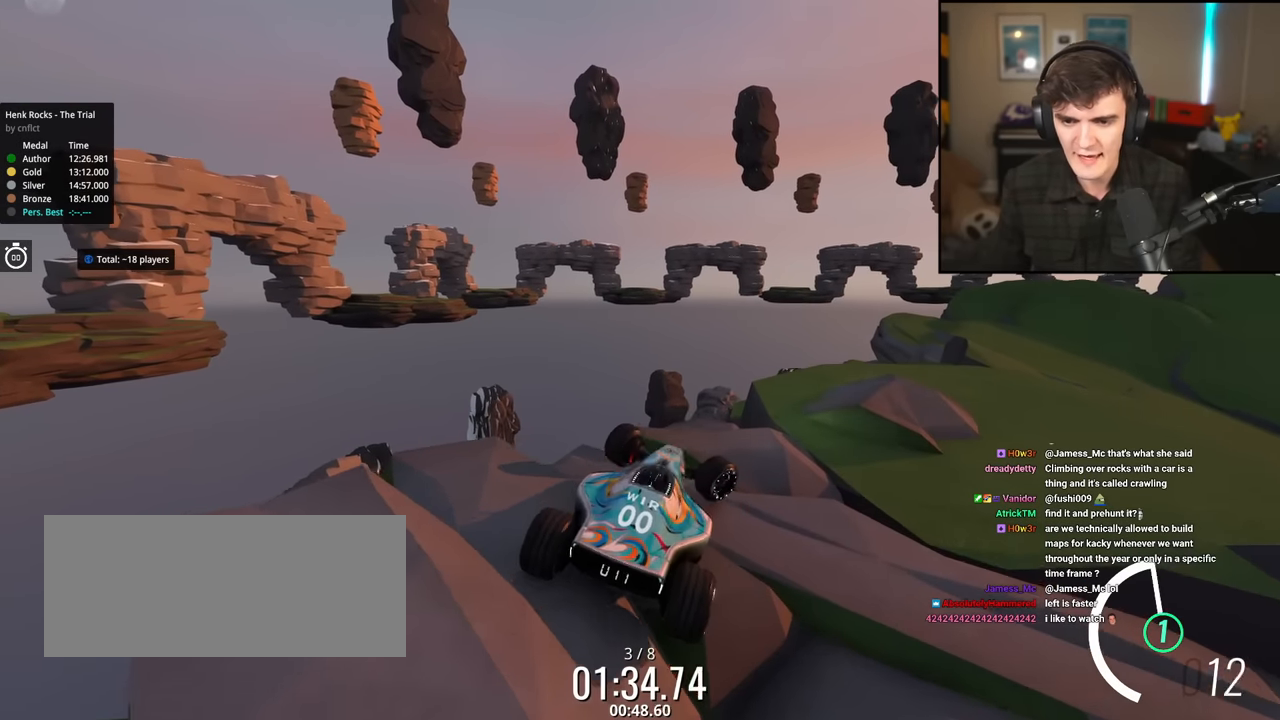
{"keys": ["right"], "events": []}